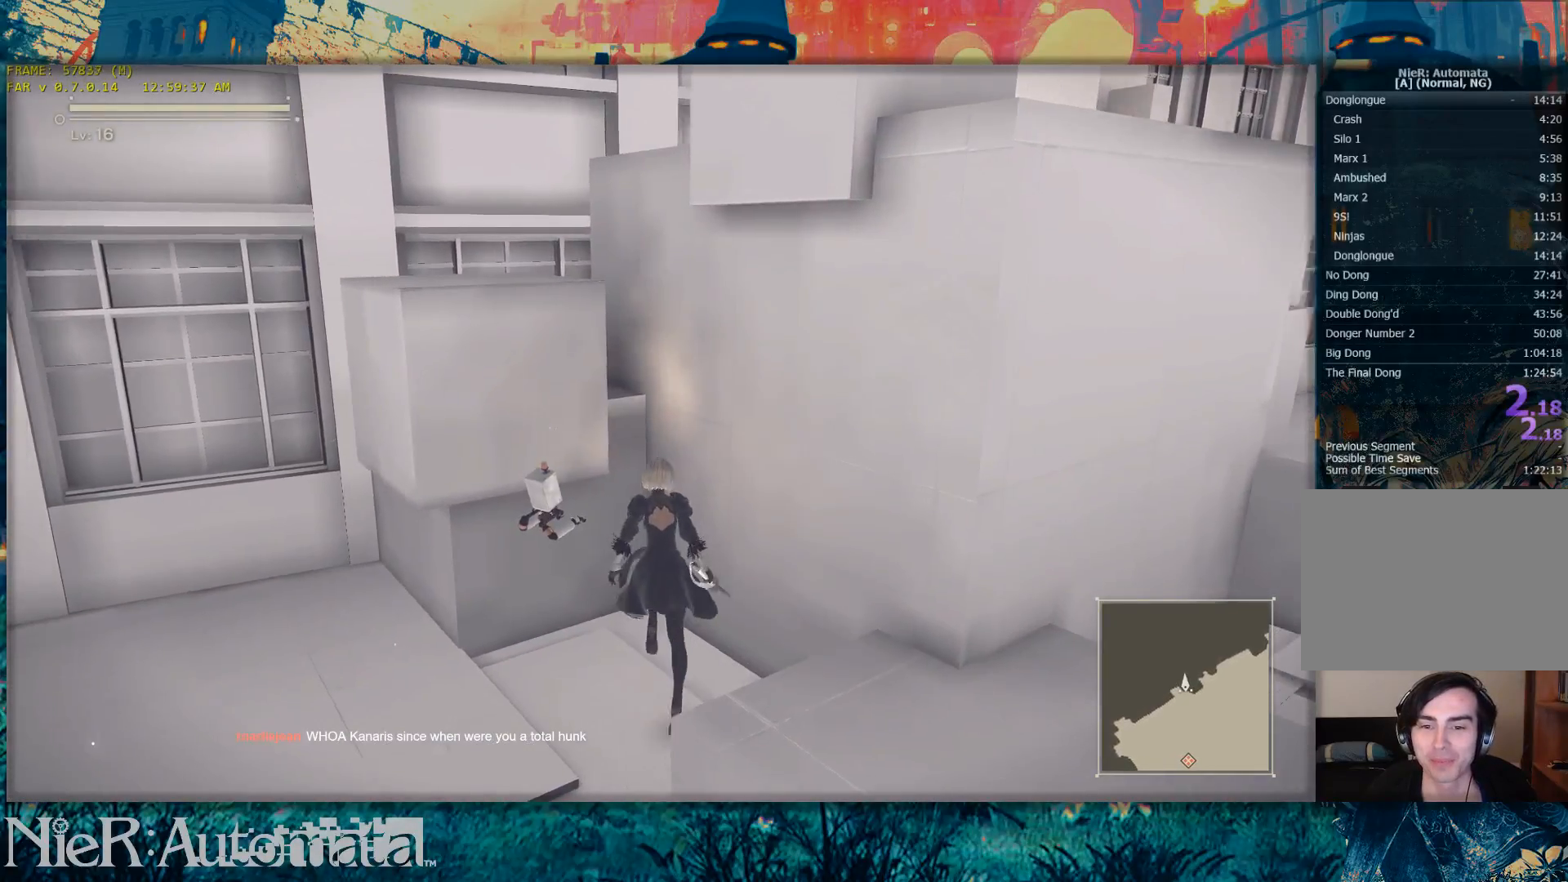
Gameplay with a controller (Xbox layout); each line is a JSON object with the inputs held at the frame after it. "events" lists button and stick changes between this image and that frame as [ms after this image, input, new state], when the widget could be followed in between. Not read: L1 L2 R1 R2.
{"buttons": [], "left_stick": "up", "right_stick": "center", "events": []}
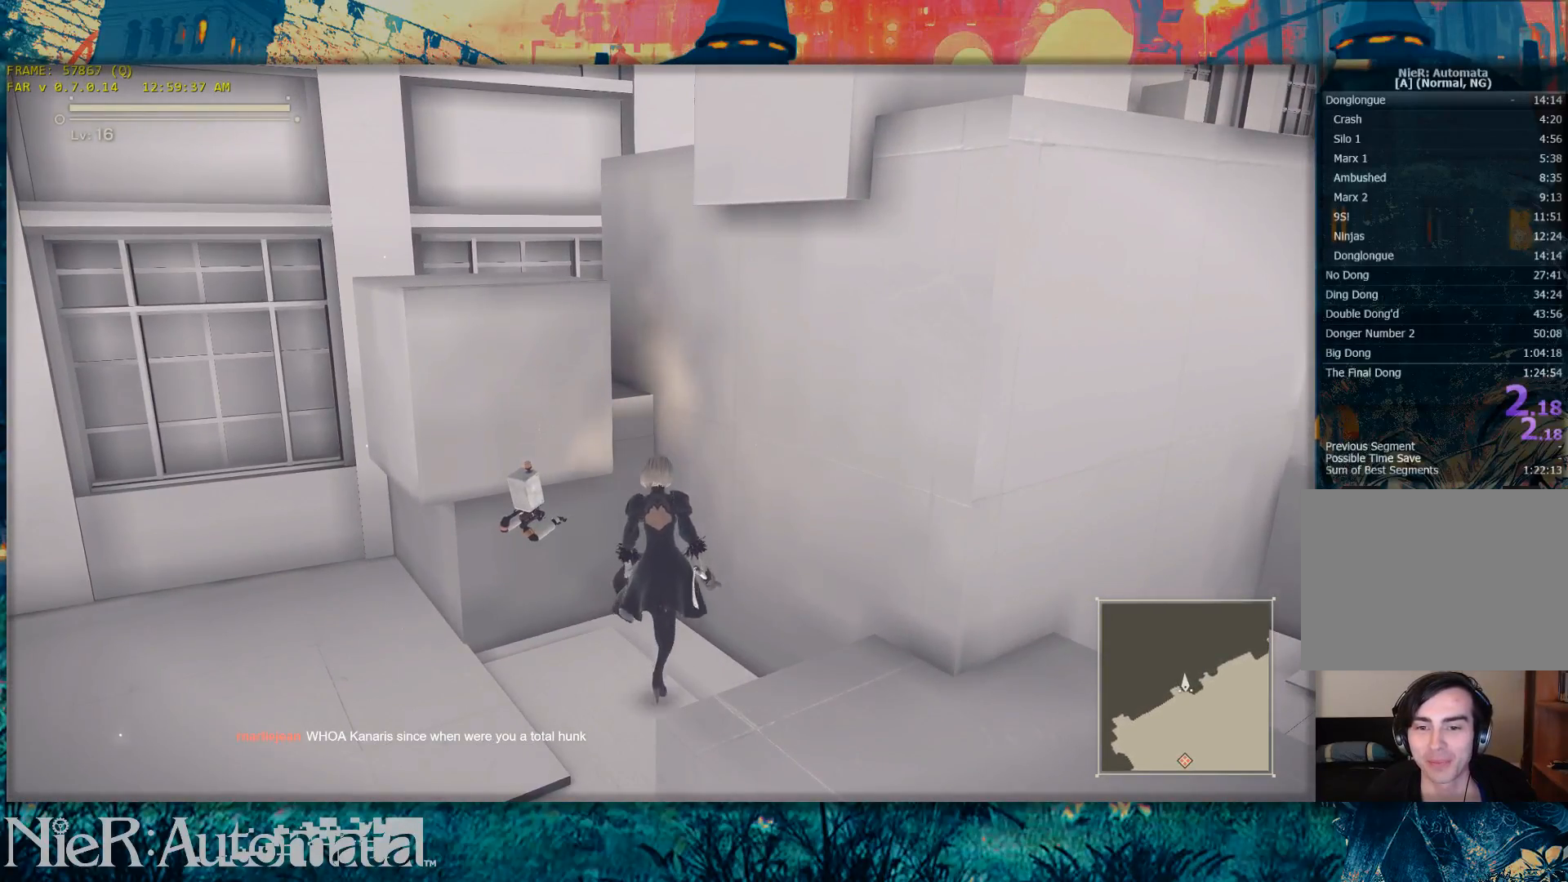
{"buttons": [], "left_stick": "up", "right_stick": "center", "events": []}
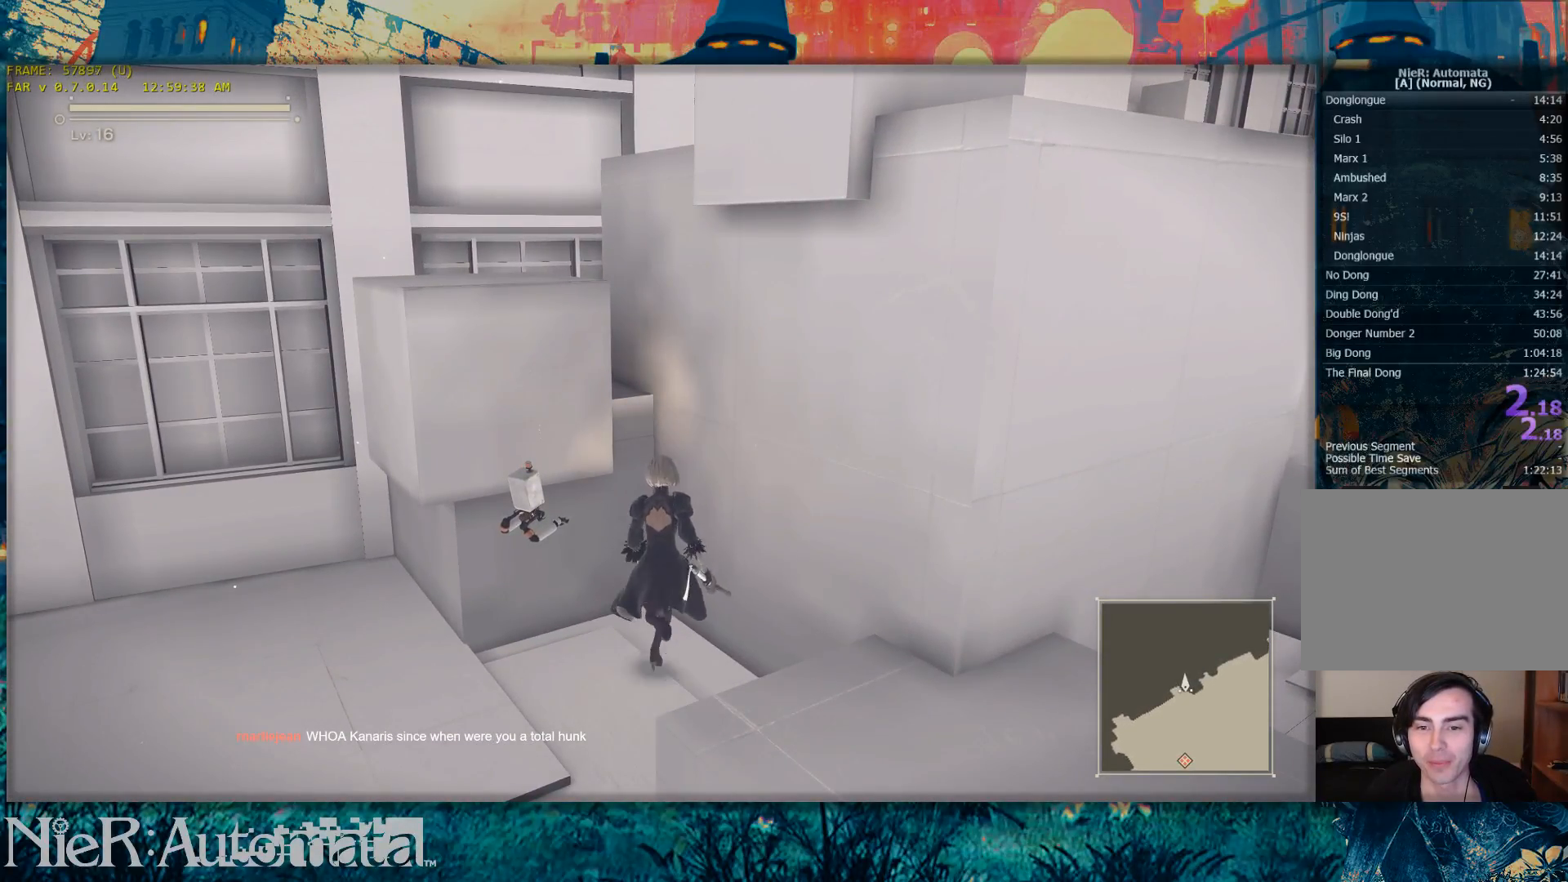
{"buttons": [], "left_stick": "up", "right_stick": "center", "events": []}
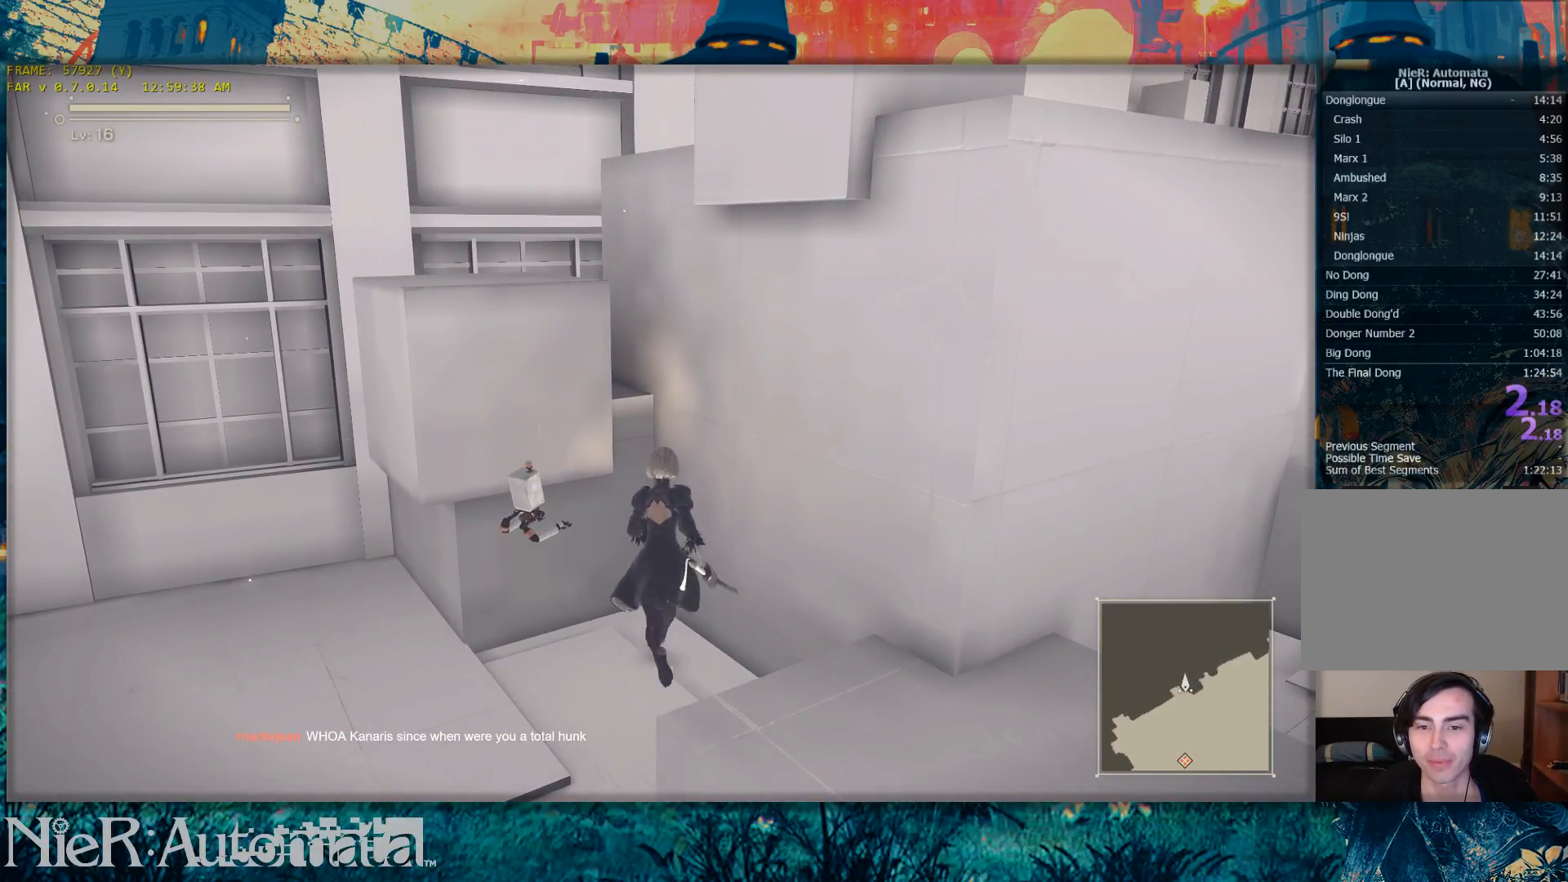
{"buttons": [], "left_stick": "up", "right_stick": "center", "events": []}
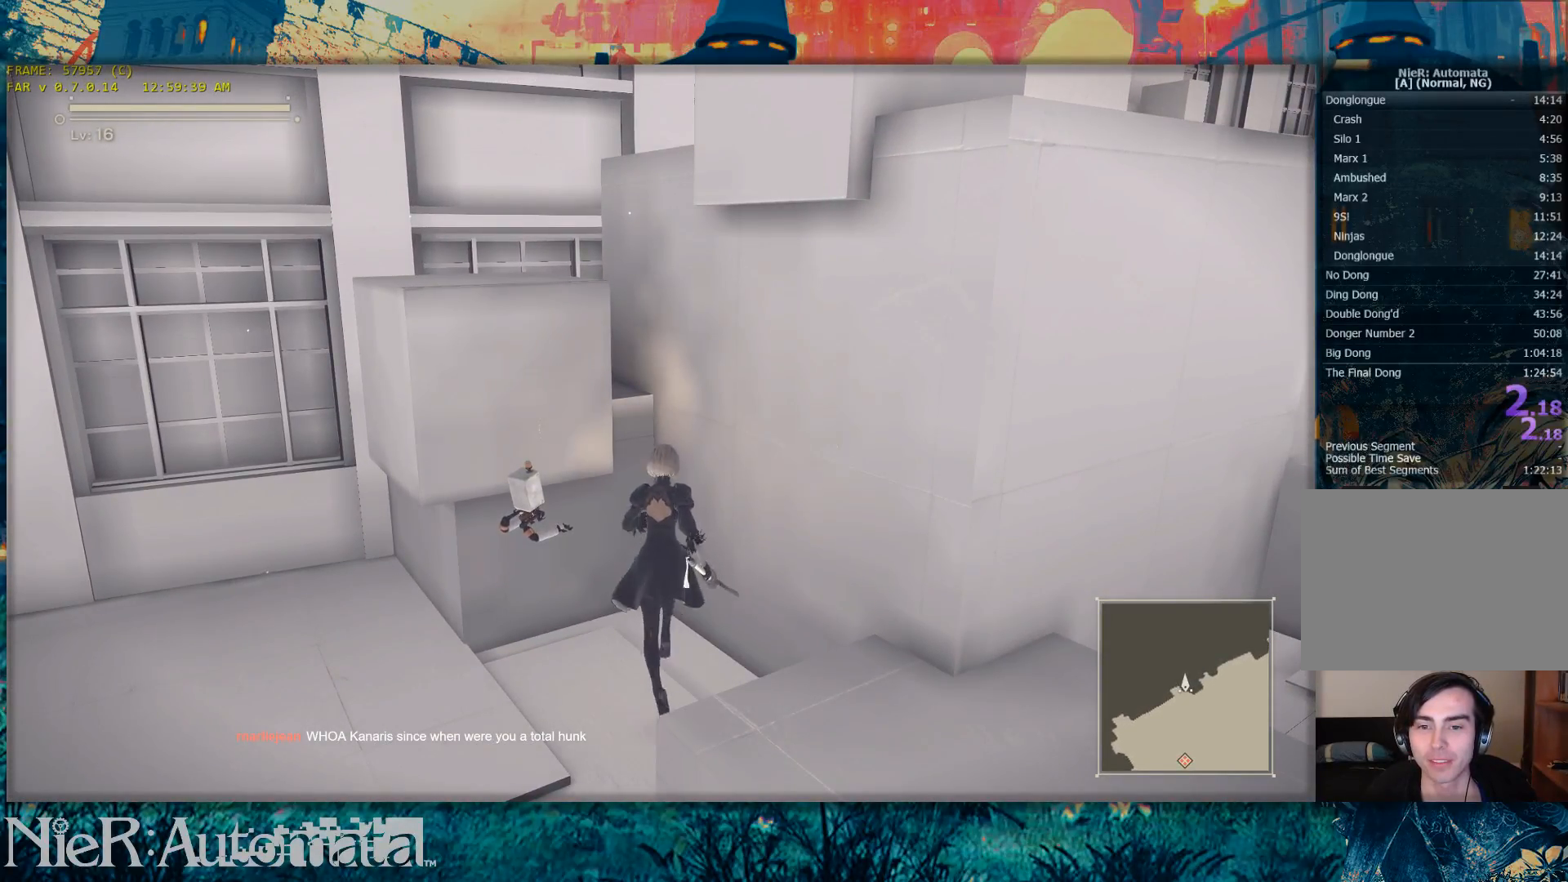
{"buttons": [], "left_stick": "up", "right_stick": "center", "events": []}
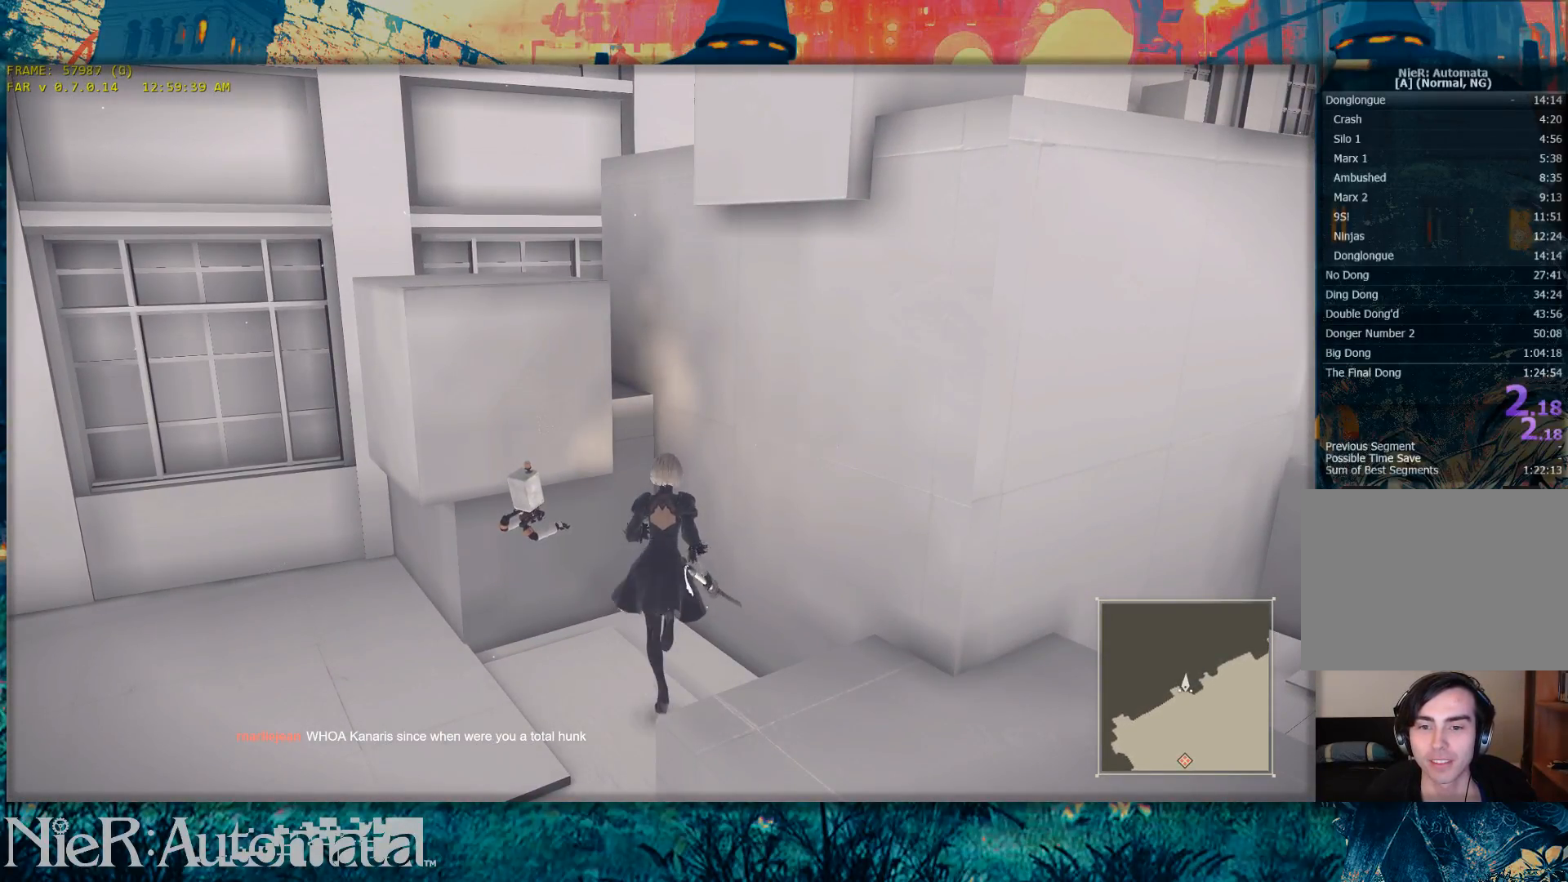
{"buttons": [], "left_stick": "up", "right_stick": "center", "events": []}
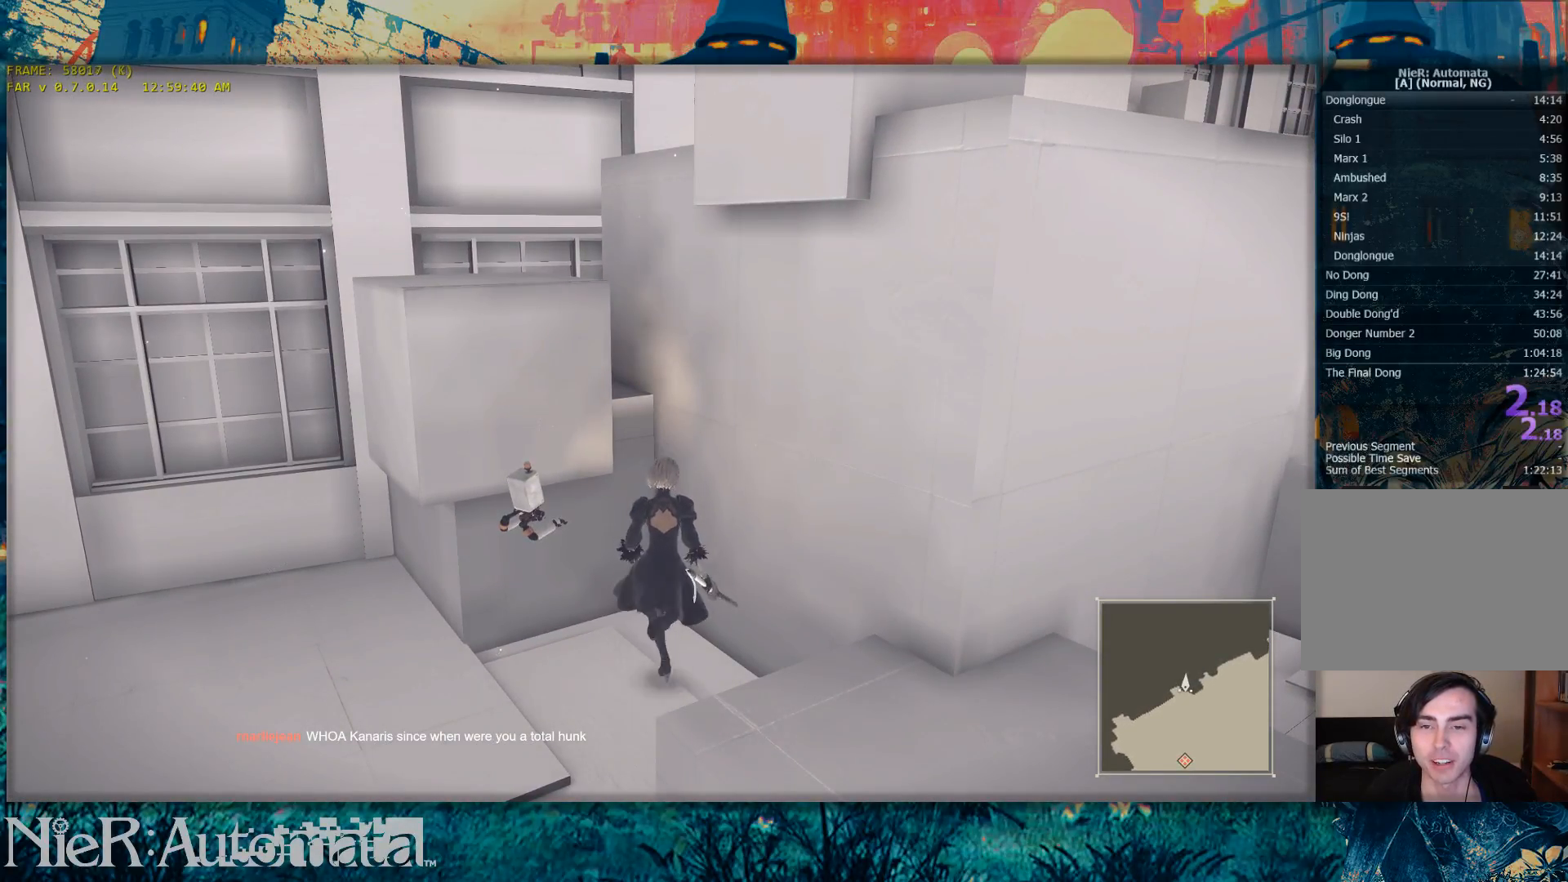
{"buttons": ["B"], "left_stick": "up", "right_stick": "center", "events": [[467, "B", "down"]]}
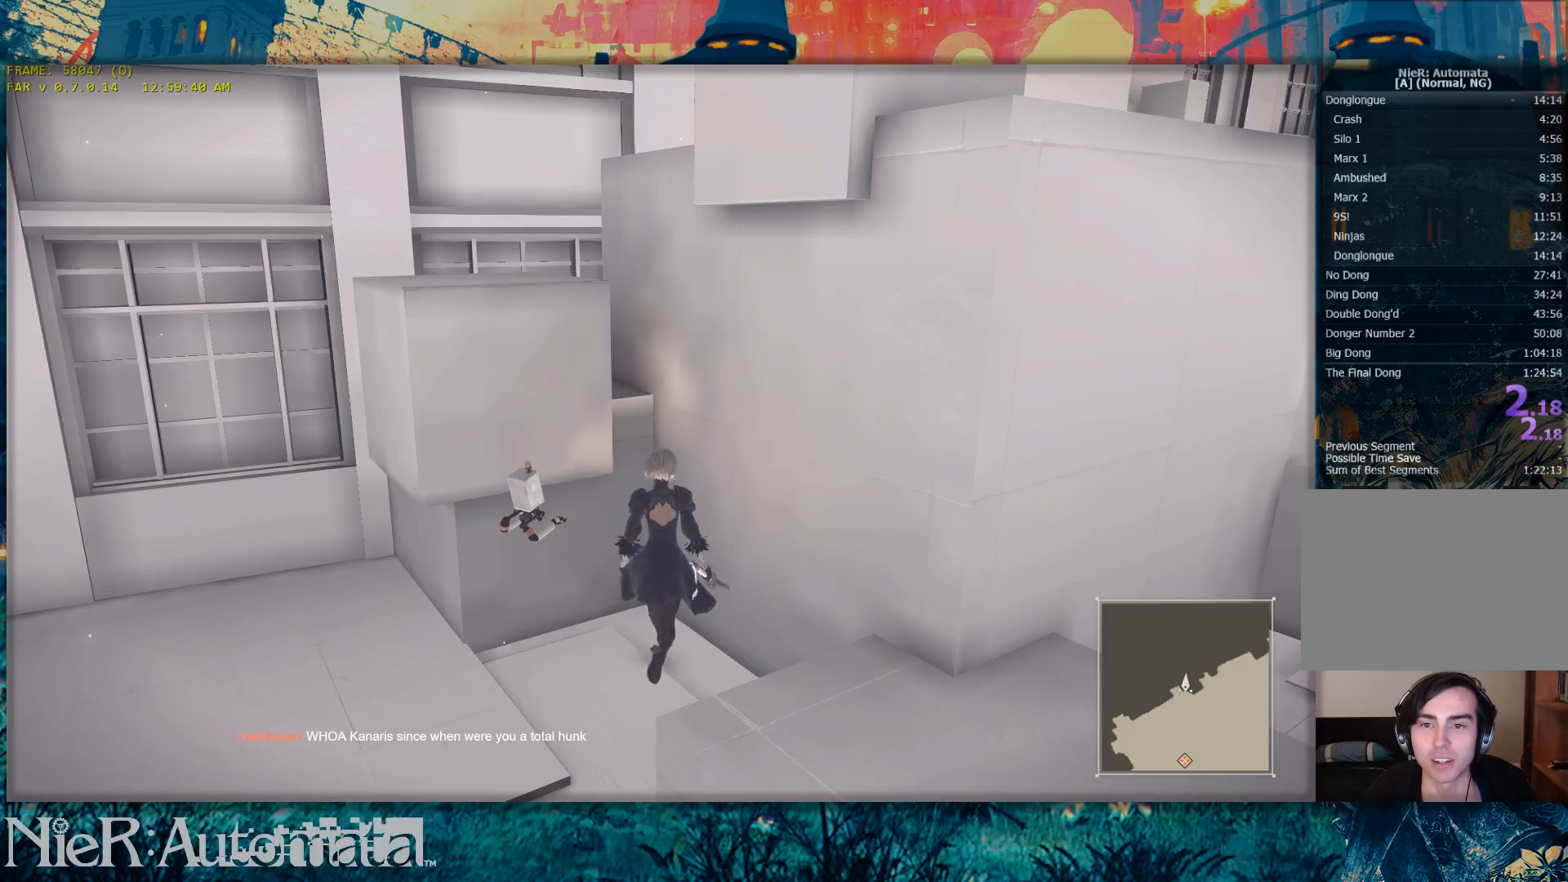
{"buttons": [], "left_stick": "up", "right_stick": "center", "events": [[283, "B", "up"]]}
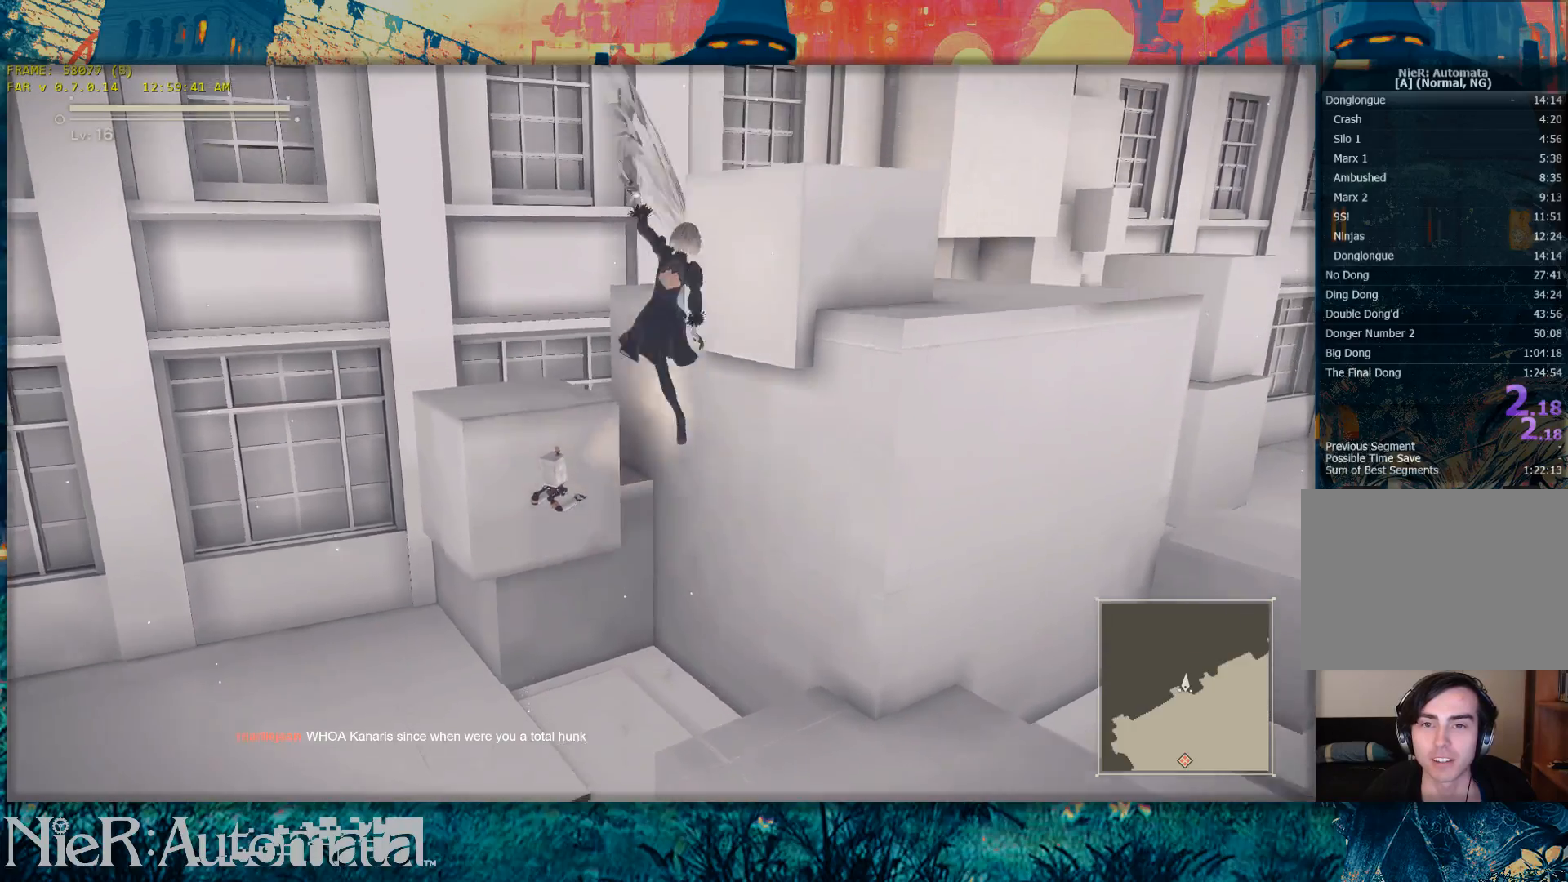
{"buttons": [], "left_stick": "up", "right_stick": "center", "events": []}
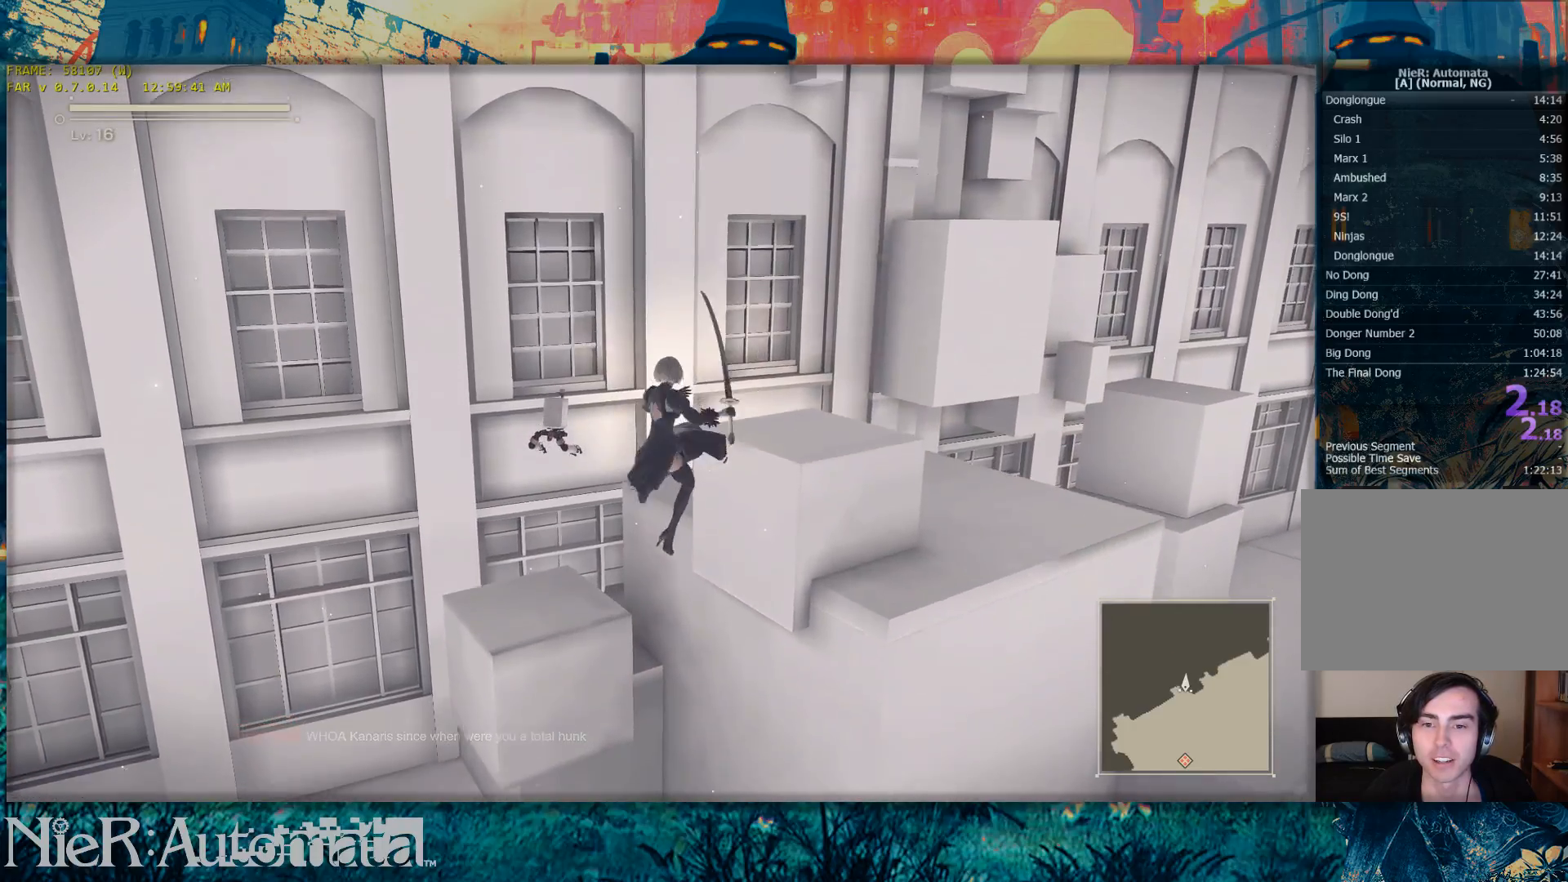
{"buttons": [], "left_stick": "up", "right_stick": "center", "events": []}
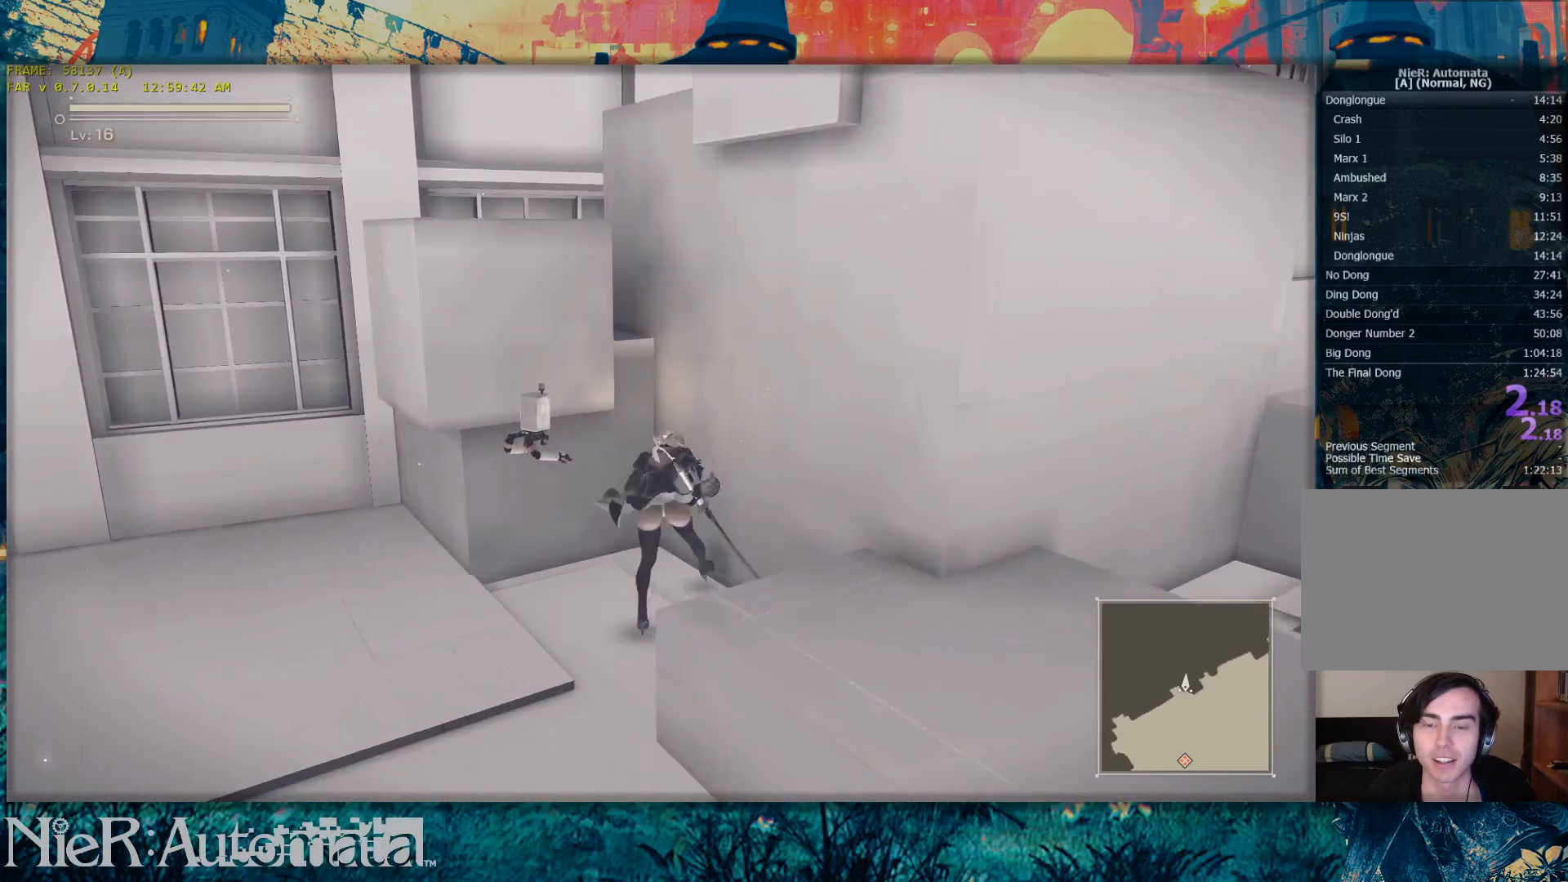
{"buttons": ["B"], "left_stick": "up", "right_stick": "center", "events": [[467, "B", "down"]]}
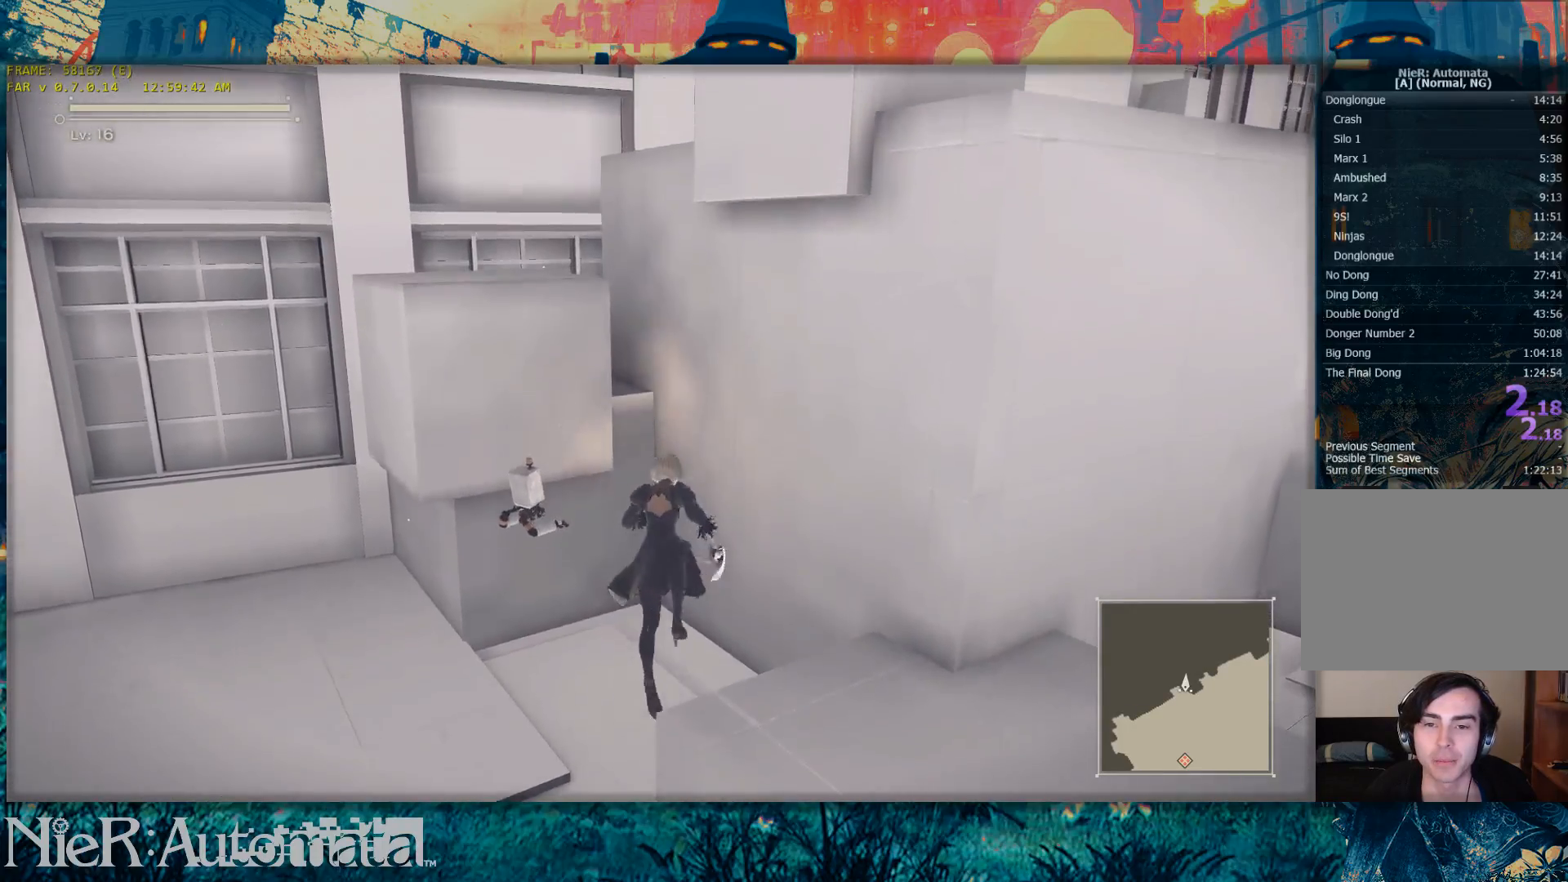
{"buttons": [], "left_stick": "up", "right_stick": "center", "events": [[283, "B", "up"]]}
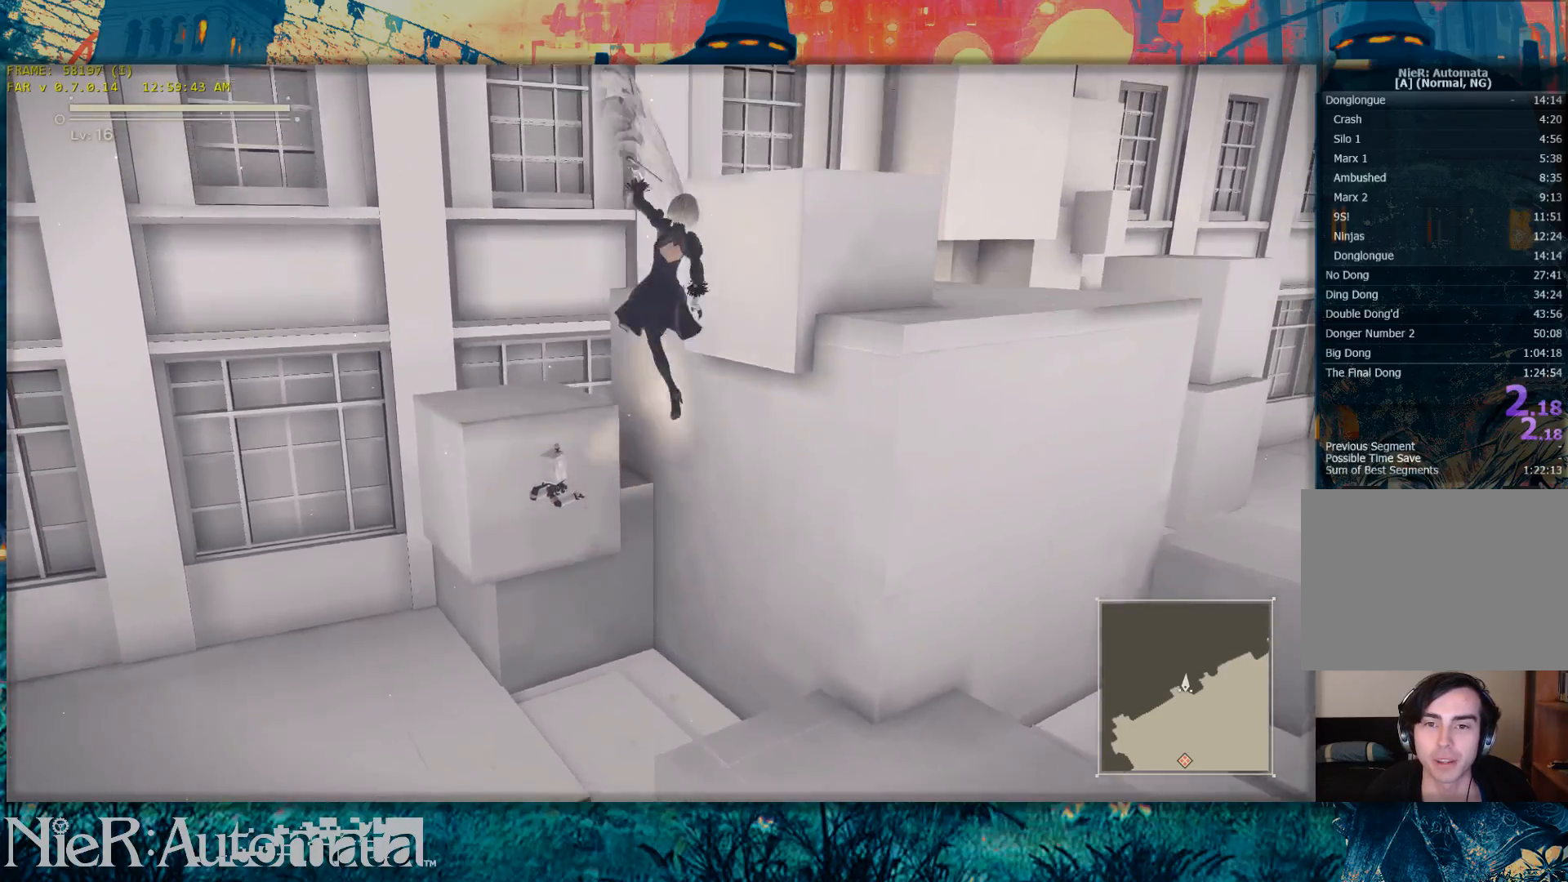
{"buttons": [], "left_stick": "up", "right_stick": "center", "events": [[300, "B", "down"], [467, "B", "up"]]}
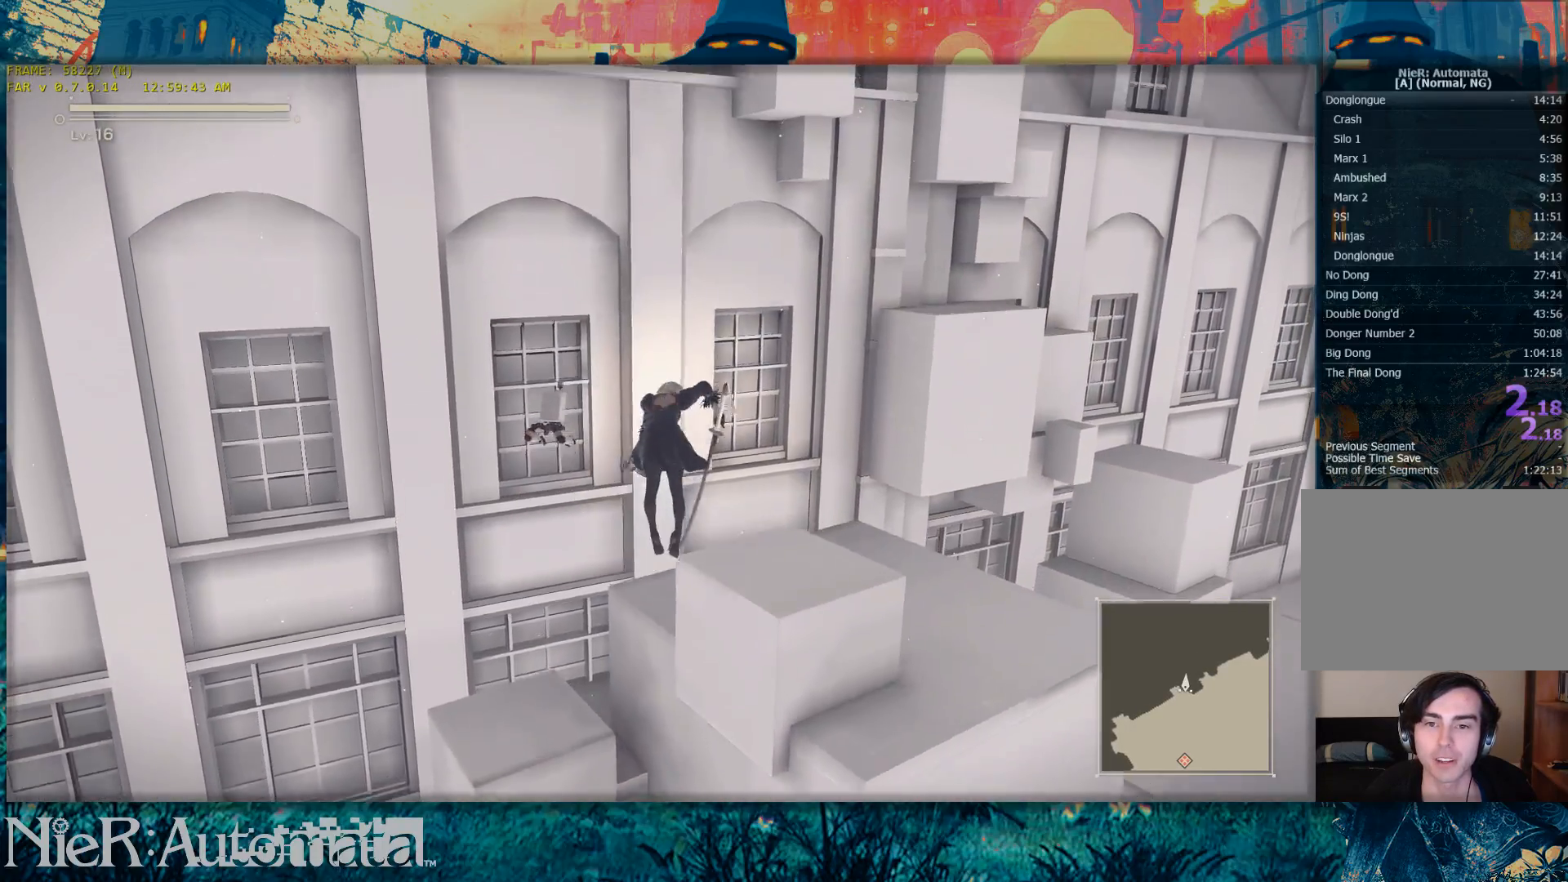
{"buttons": [], "left_stick": "up", "right_stick": "center", "events": [[117, "Y", "down"], [333, "Y", "up"]]}
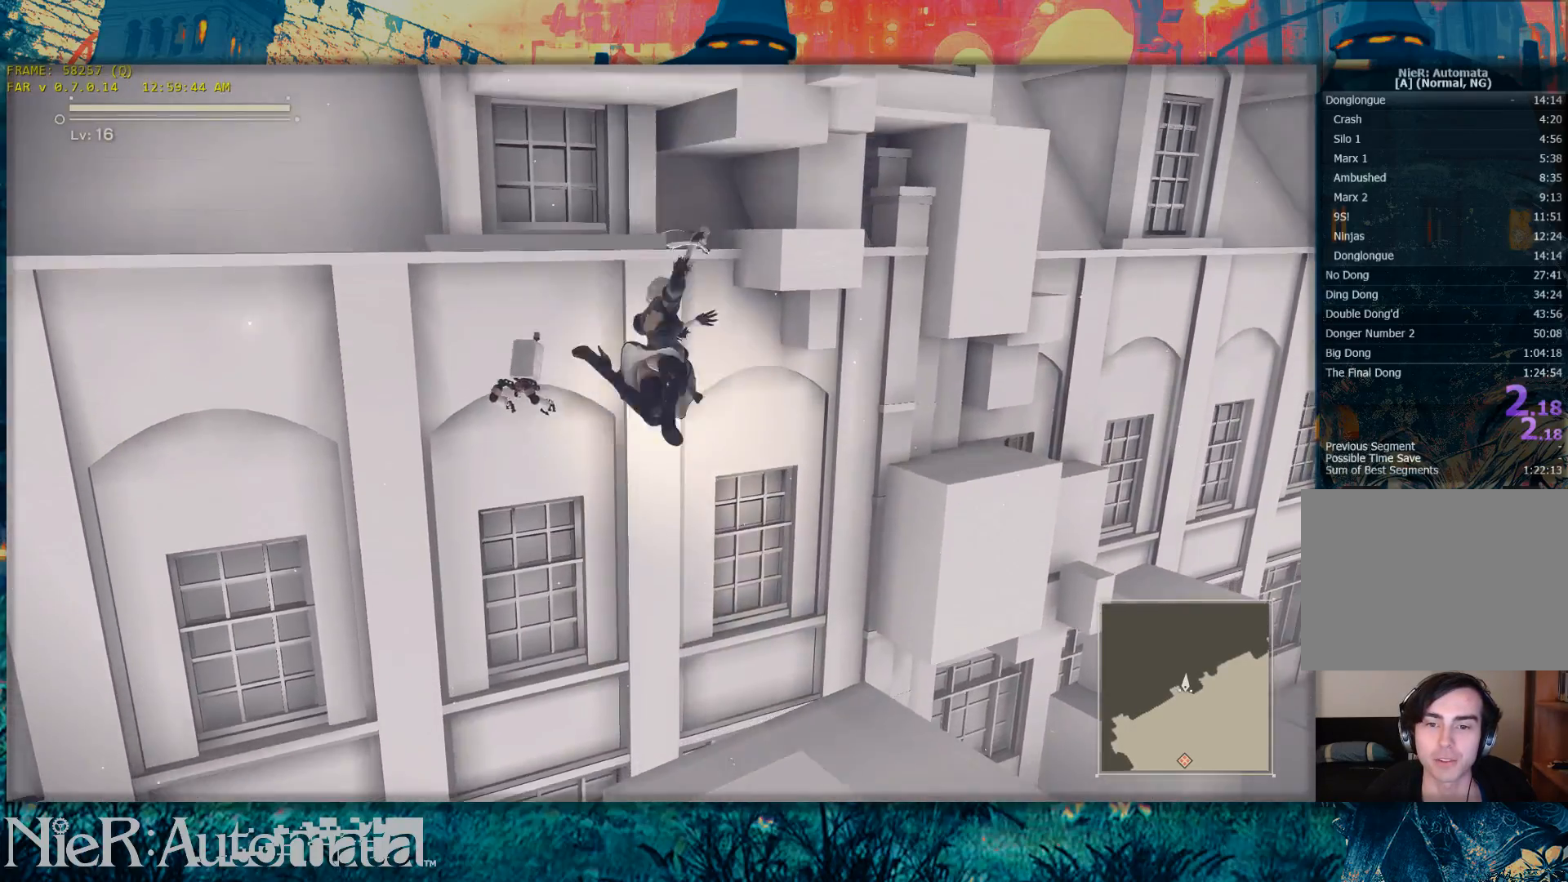
{"buttons": [], "left_stick": "up", "right_stick": "center", "events": []}
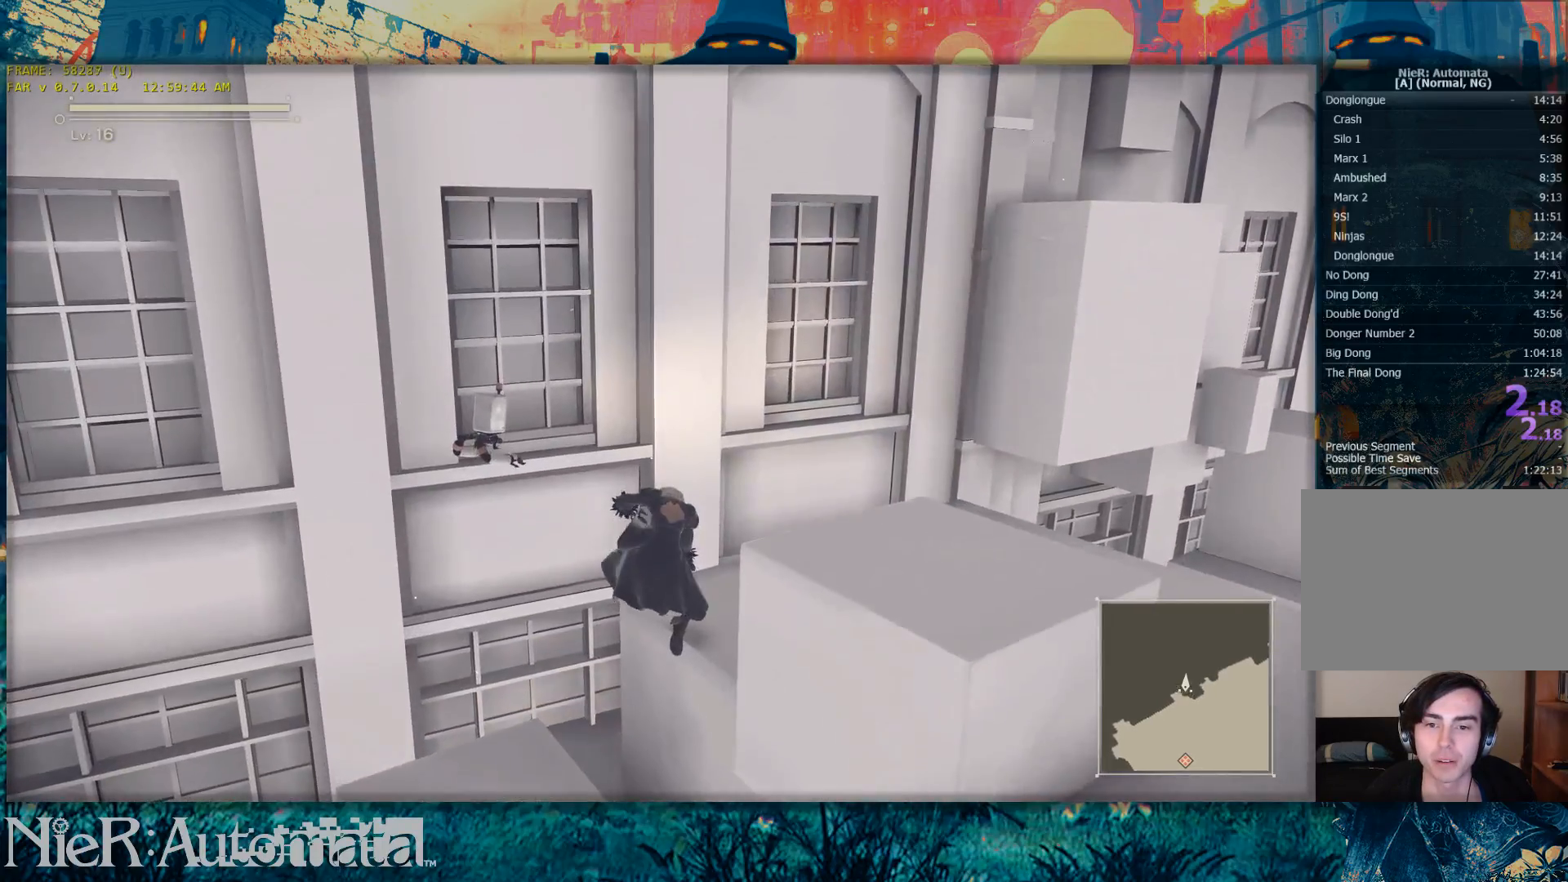
{"buttons": [], "left_stick": "center", "right_stick": "center", "events": [[133, "left_stick", "center"]]}
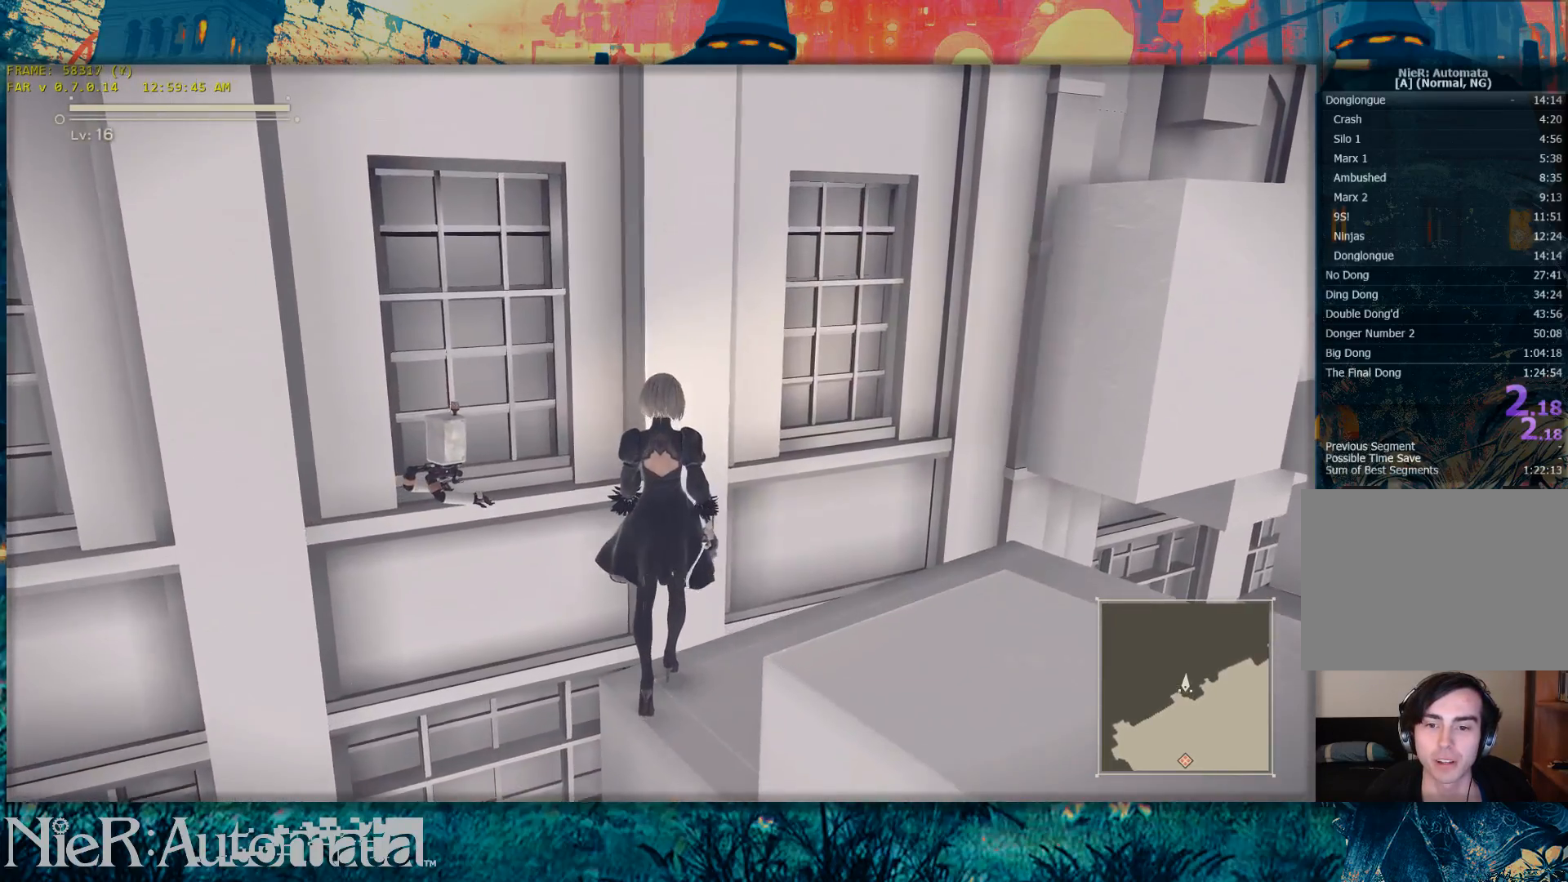
{"buttons": [], "left_stick": "down", "right_stick": "center", "events": [[500, "left_stick", "down"]]}
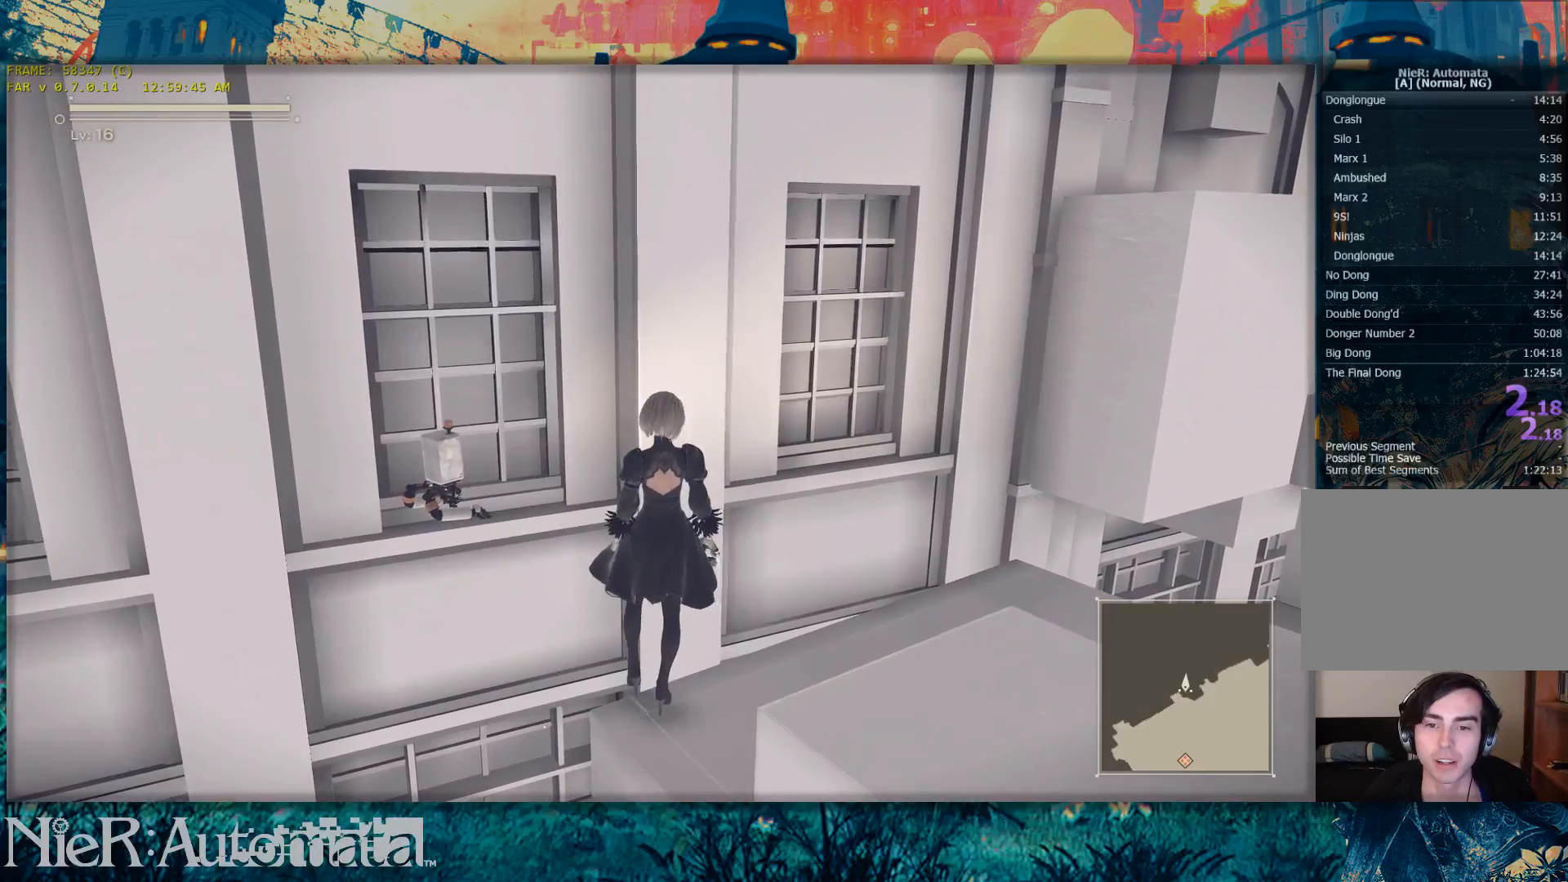
{"buttons": [], "left_stick": "down-left", "right_stick": "center", "events": [[233, "left_stick", "center"], [483, "left_stick", "down-left"]]}
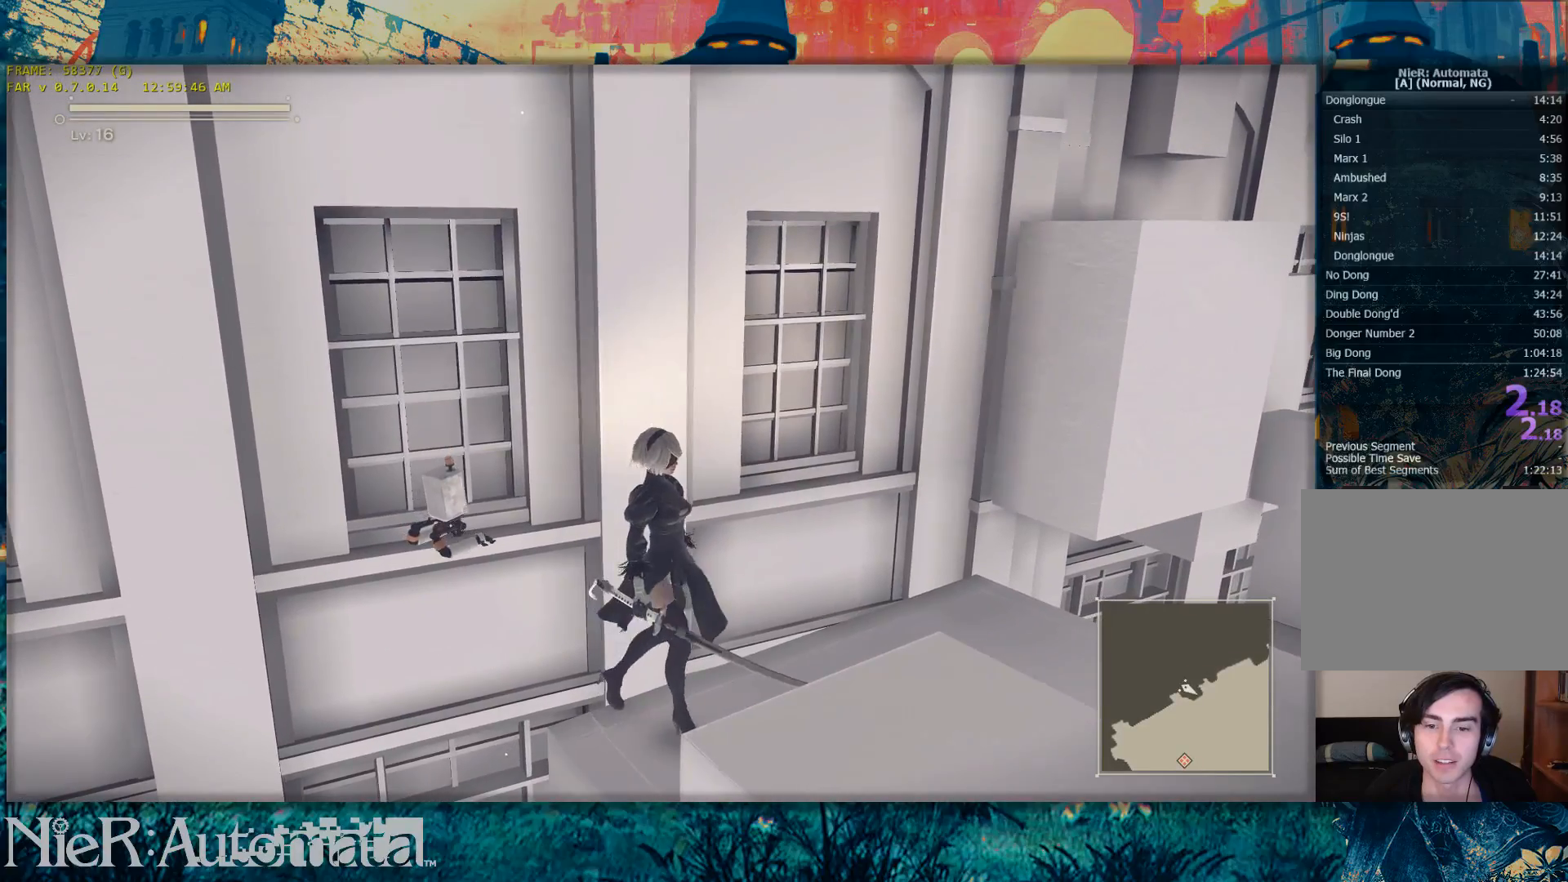
{"buttons": [], "left_stick": "up", "right_stick": "center", "events": [[67, "left_stick", "center"], [400, "left_stick", "up"]]}
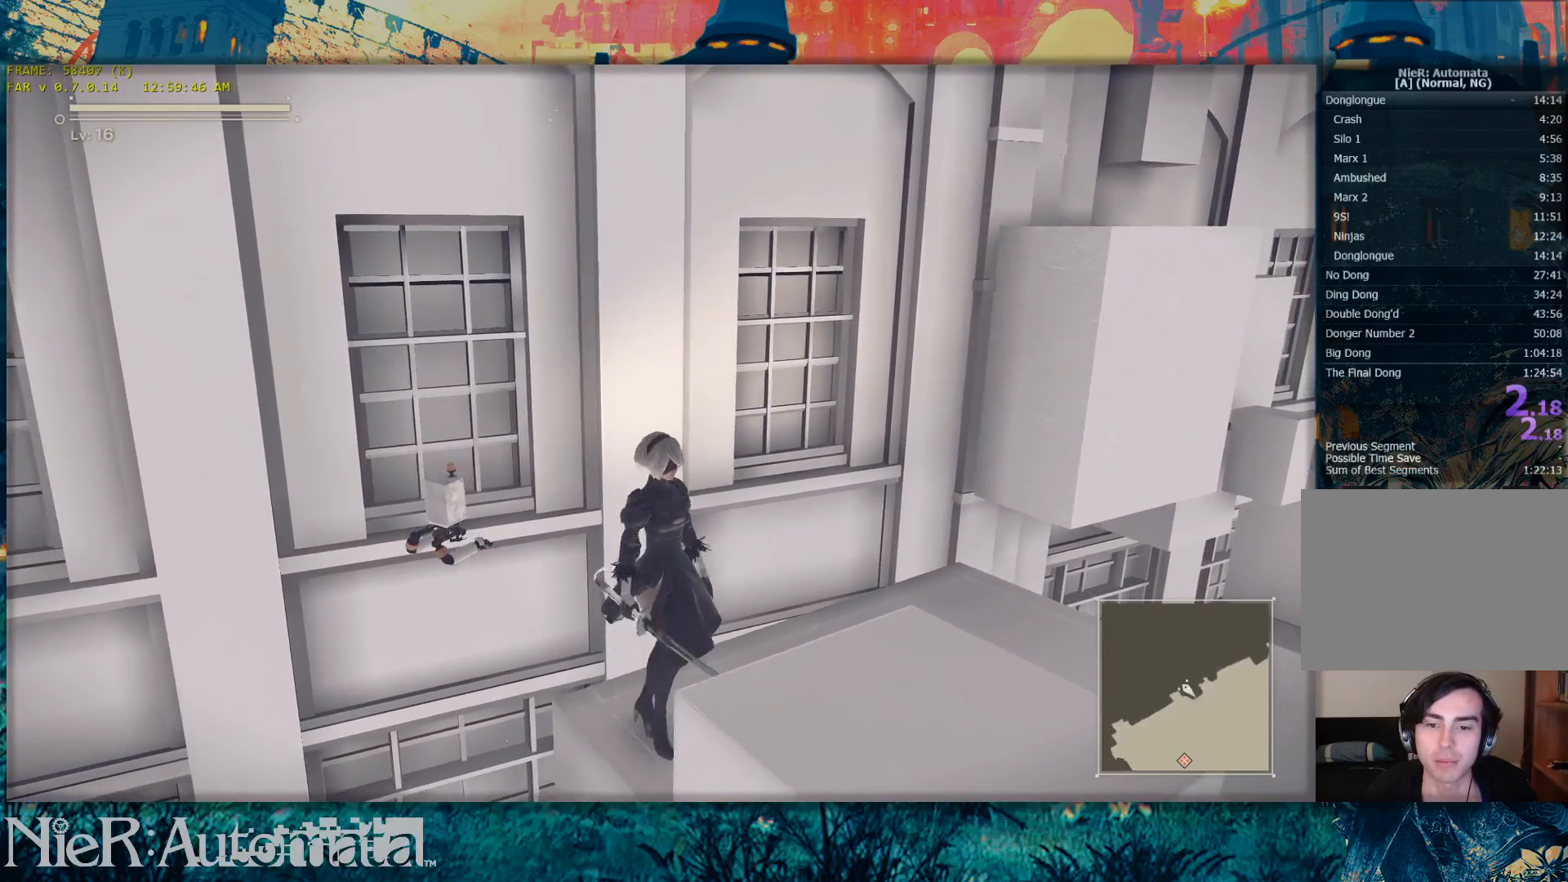
{"buttons": [], "left_stick": "center", "right_stick": "center", "events": [[33, "left_stick", "center"], [333, "left_stick", "left"], [483, "left_stick", "center"]]}
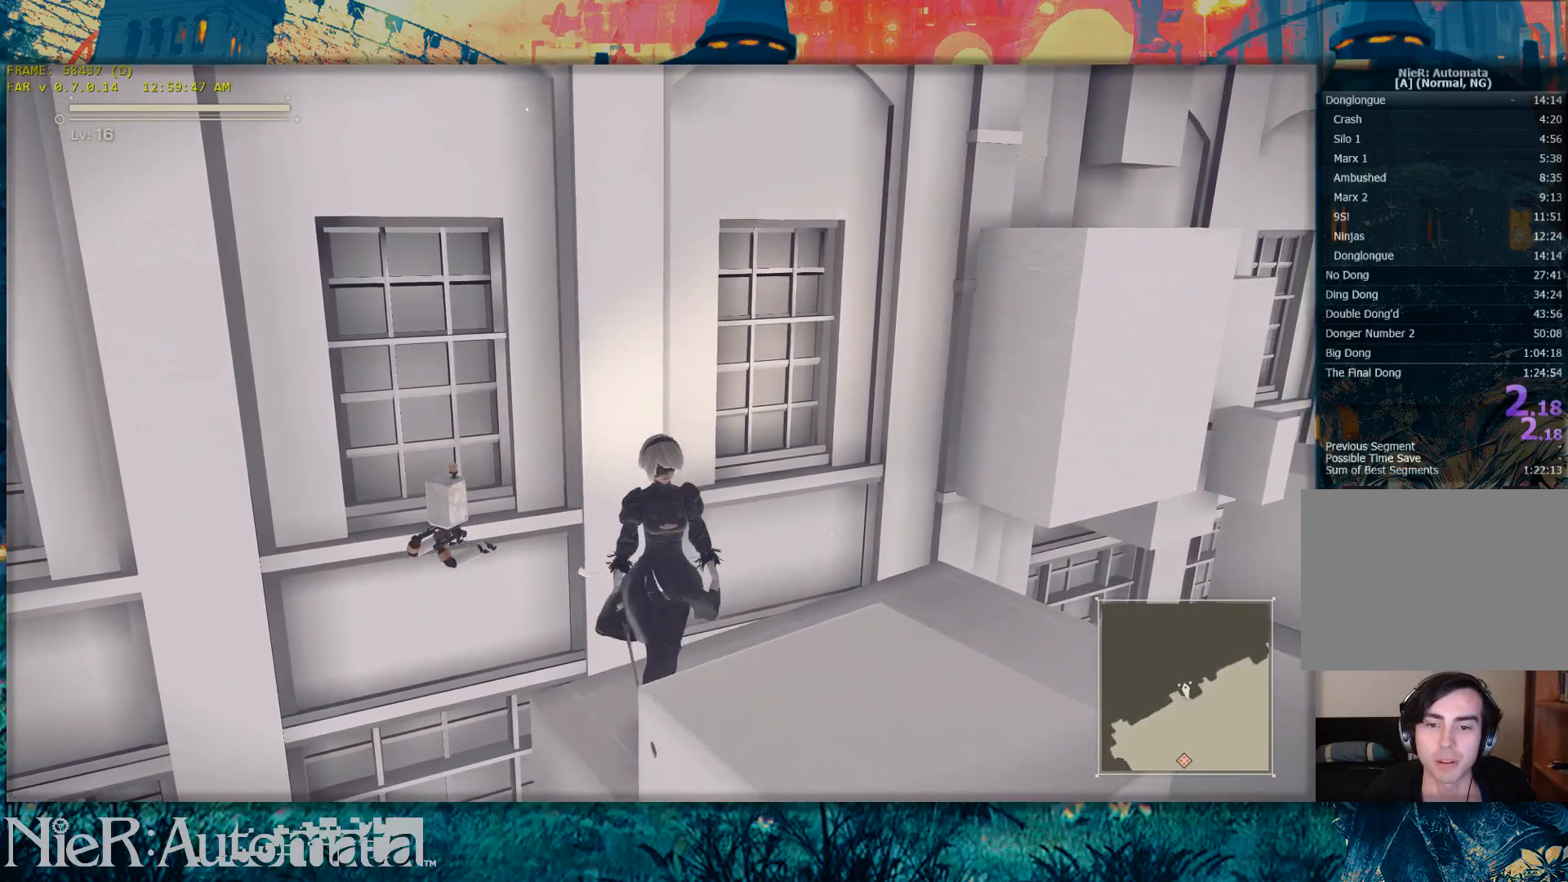
{"buttons": [], "left_stick": "up", "right_stick": "center", "events": [[500, "left_stick", "up"]]}